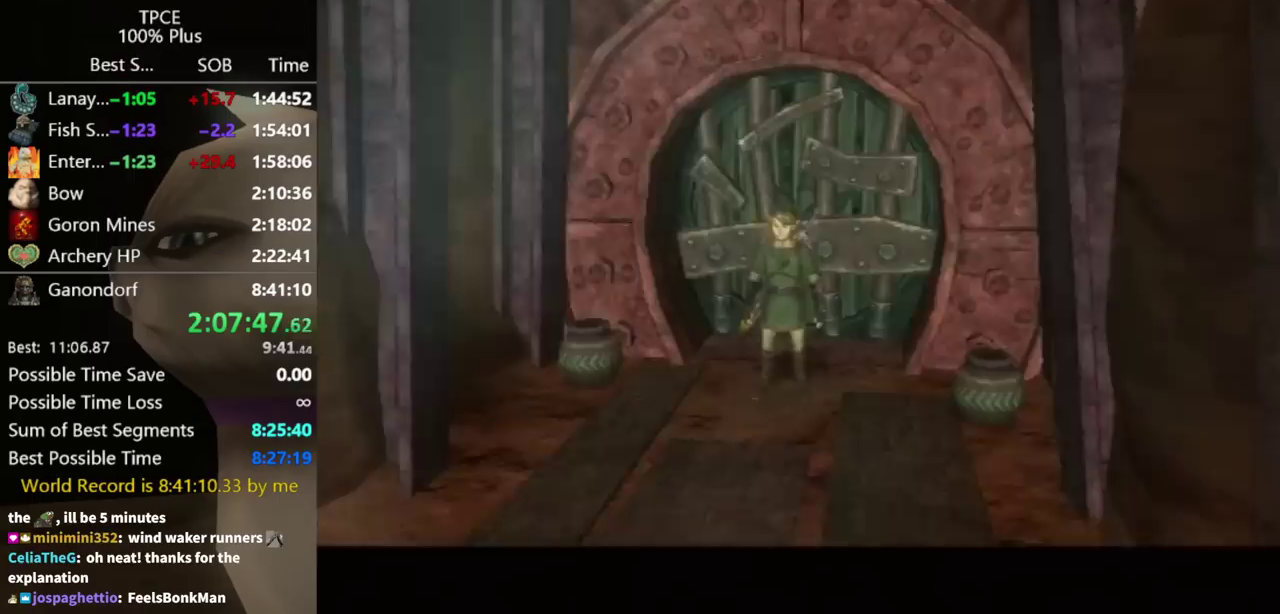
Gameplay with a controller (Nintendo layout); each line is a JSON object with the inputs held at the frame after it. "events" lists button and stick changes between this image and that frame as [ms after this image, input, new state], when the widget could be followed in between. Not read: L3 R3.
{"buttons": [], "left_stick": "center", "right_stick": "center", "events": [[167, "A", "up"], [367, "L1", "up"]]}
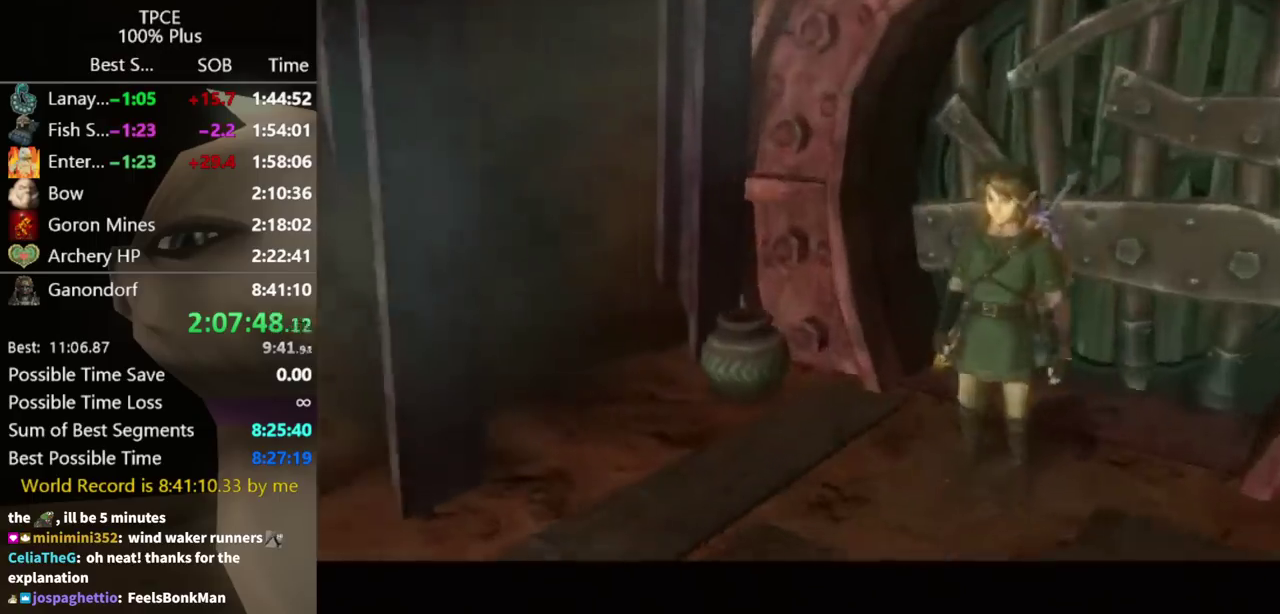
{"buttons": [], "left_stick": "center", "right_stick": "center", "events": []}
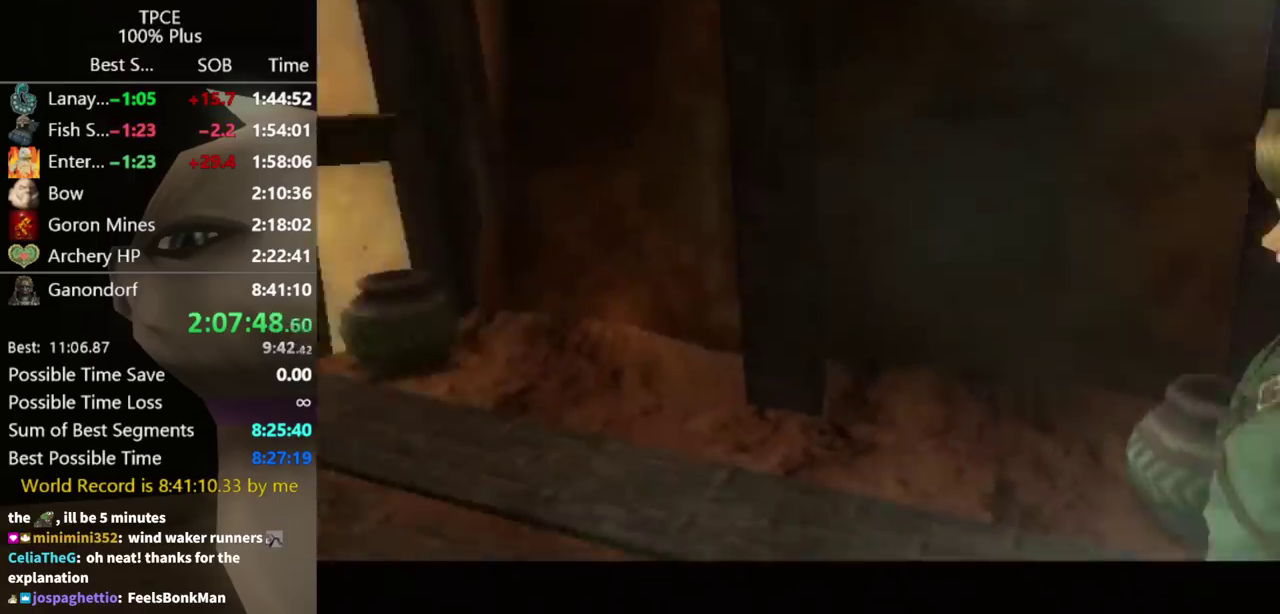
{"buttons": [], "left_stick": "up", "right_stick": "center", "events": [[67, "left_stick", "up"]]}
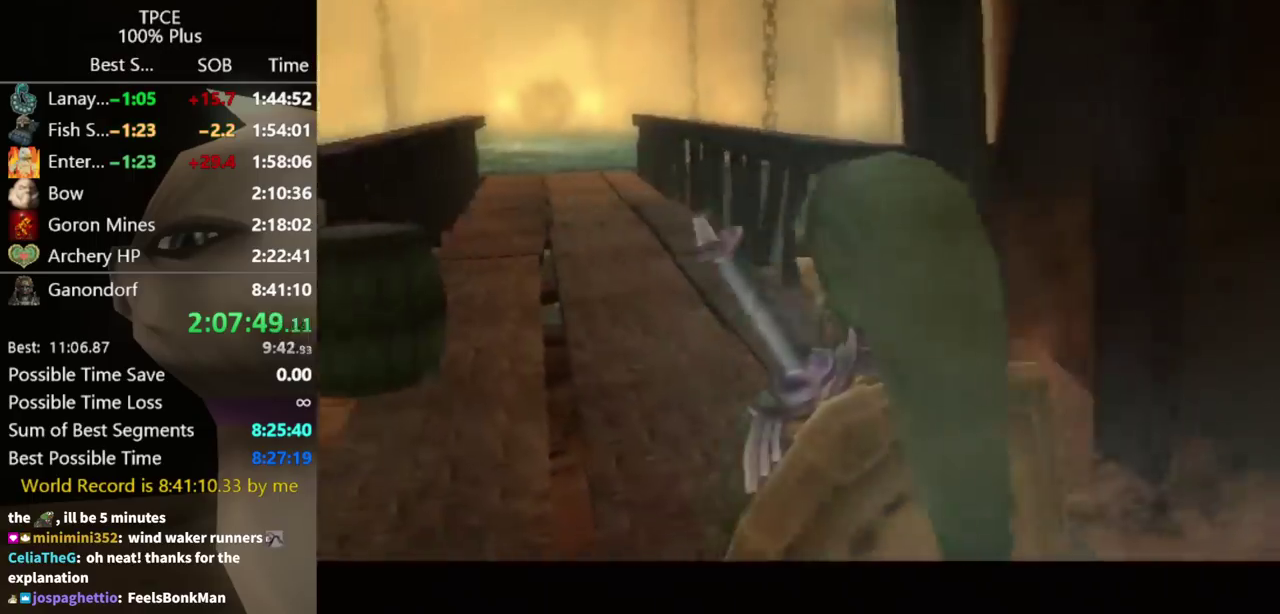
{"buttons": ["B"], "left_stick": "up", "right_stick": "center", "events": [[467, "B", "down"]]}
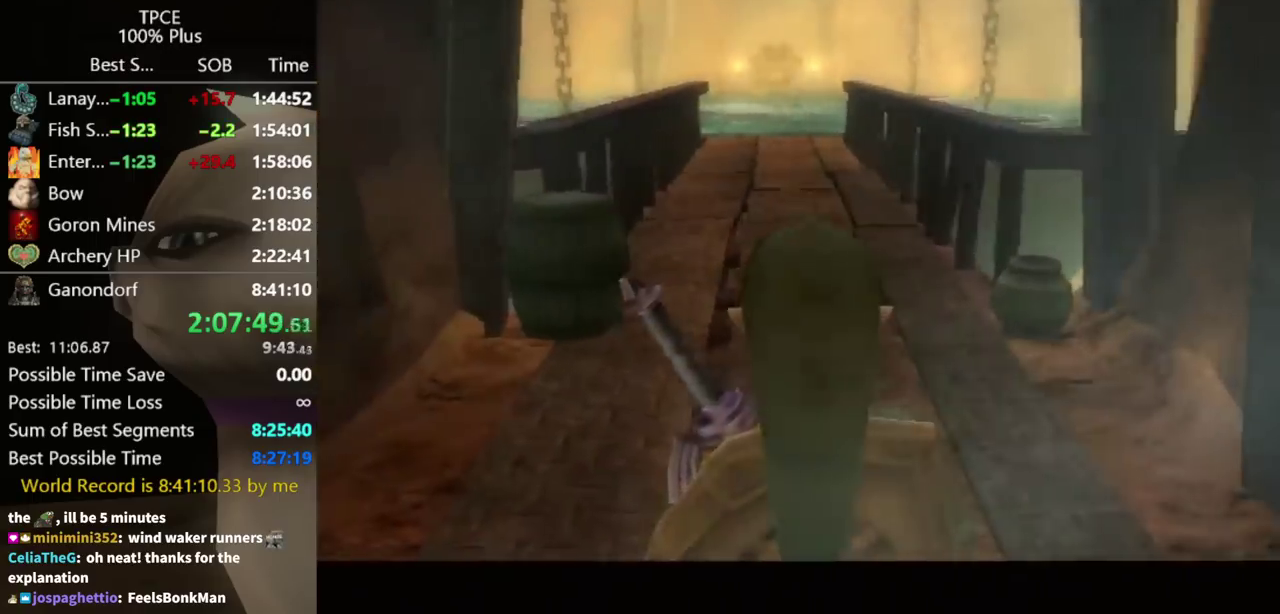
{"buttons": [], "left_stick": "up", "right_stick": "center", "events": [[67, "B", "up"], [267, "B", "down"], [333, "B", "up"], [433, "B", "down"], [500, "B", "up"]]}
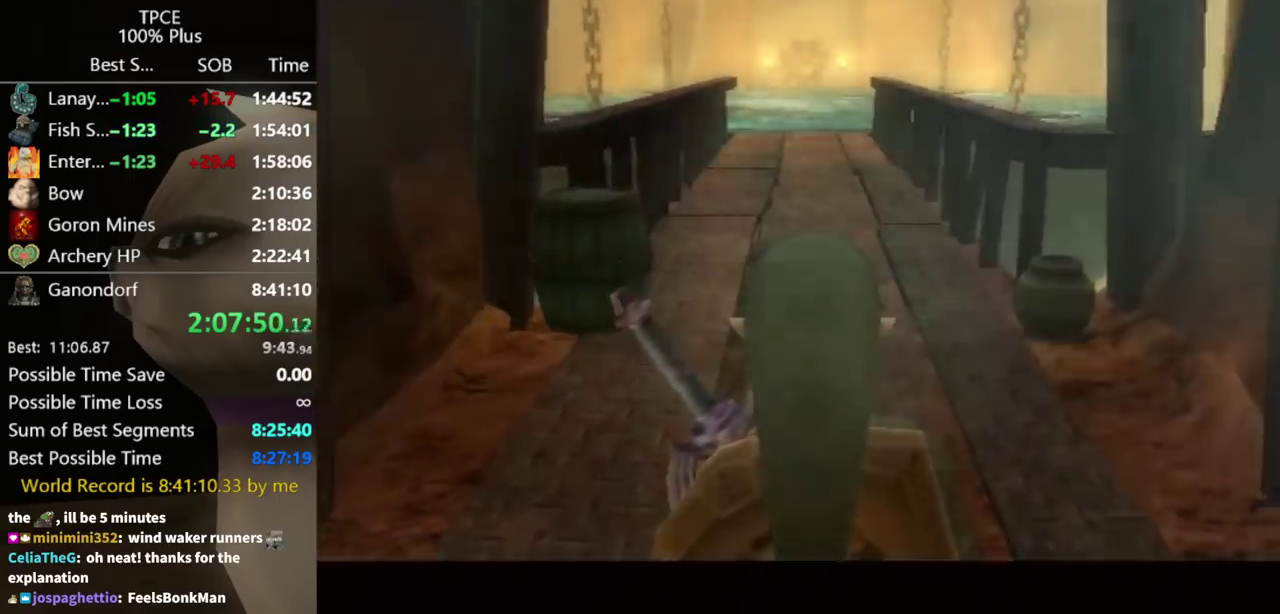
{"buttons": [], "left_stick": "up", "right_stick": "center", "events": [[333, "B", "down"], [400, "B", "up"]]}
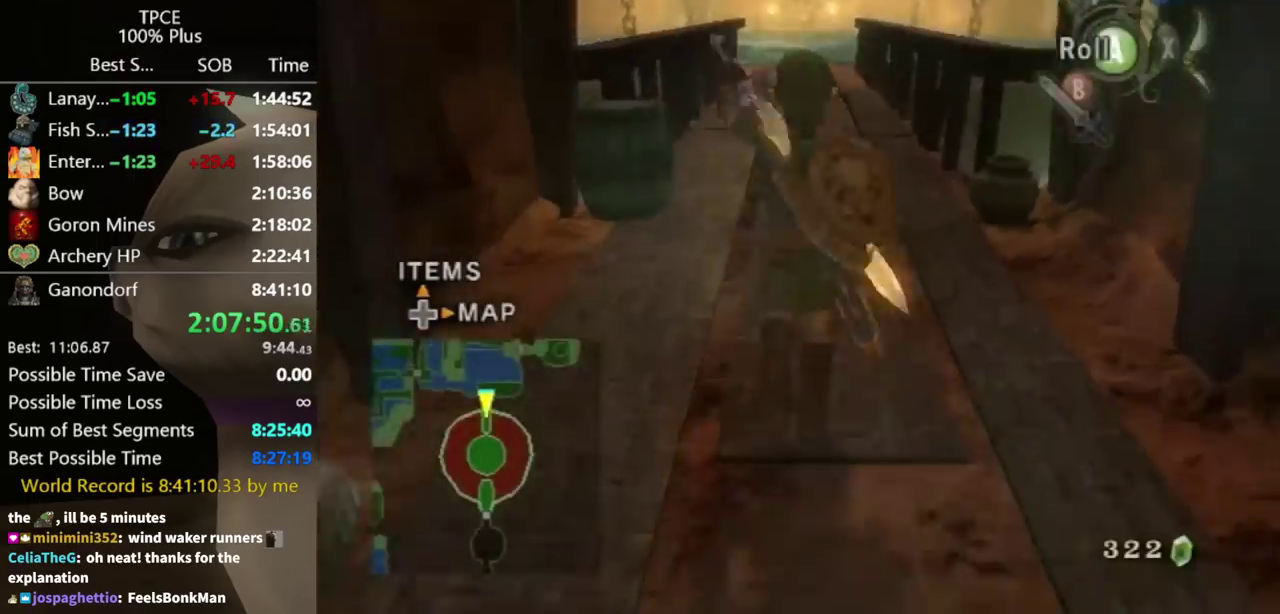
{"buttons": [], "left_stick": "up", "right_stick": "center", "events": []}
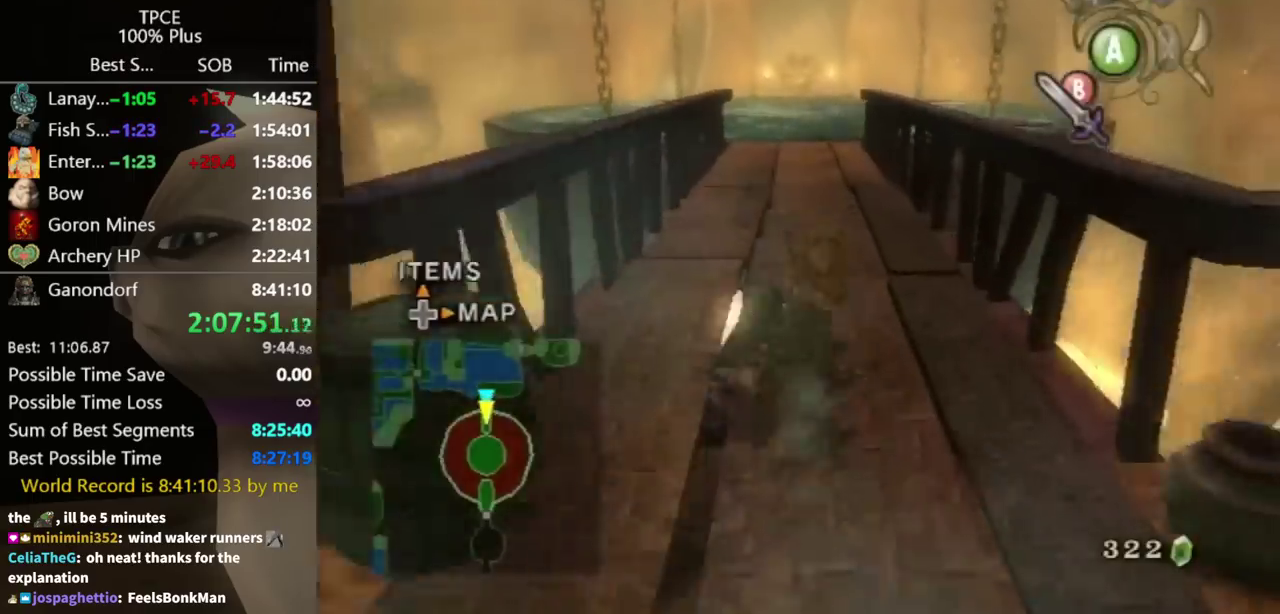
{"buttons": [], "left_stick": "up", "right_stick": "center", "events": [[267, "A", "down"], [333, "A", "up"], [400, "A", "down"], [467, "A", "up"]]}
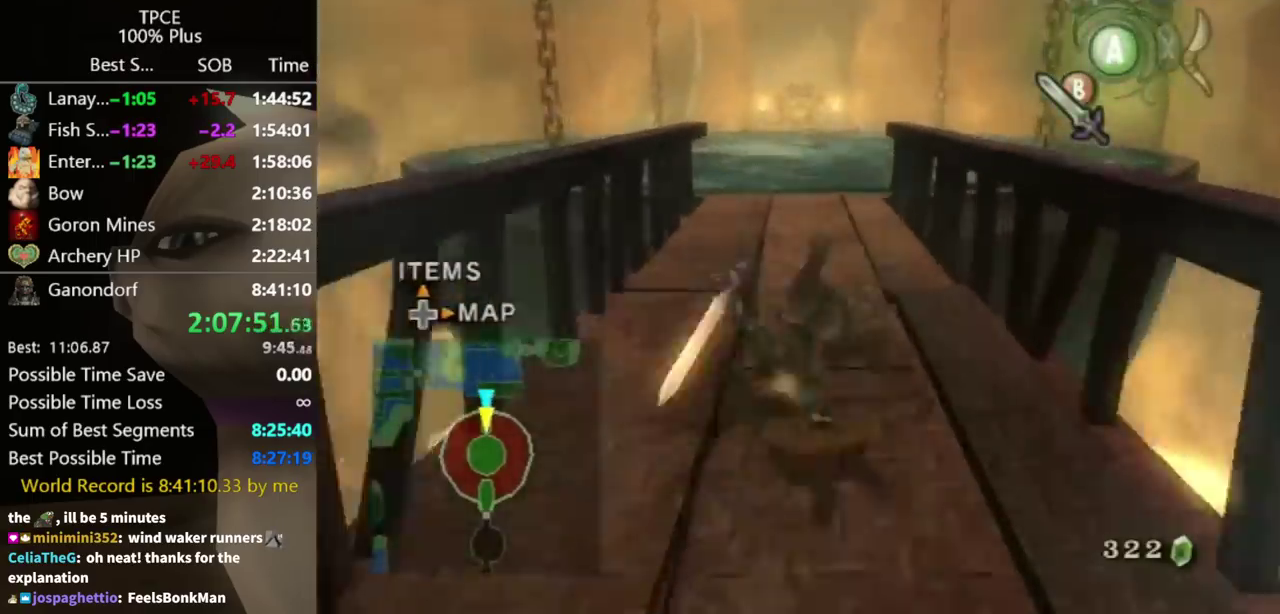
{"buttons": [], "left_stick": "up", "right_stick": "center", "events": []}
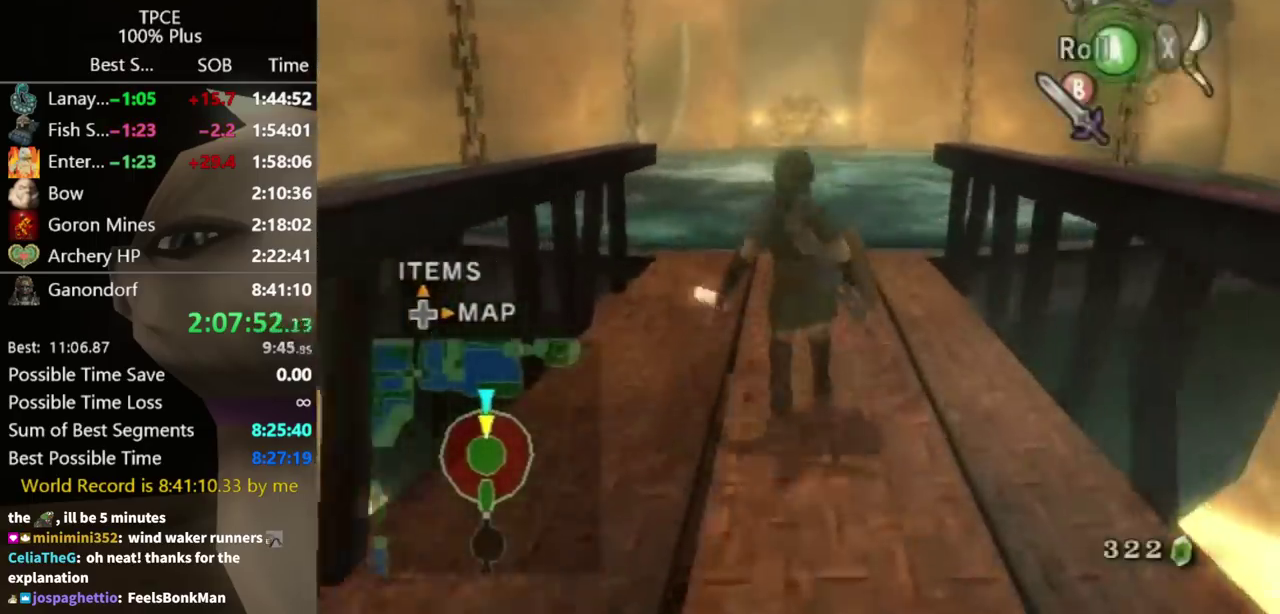
{"buttons": [], "left_stick": "up", "right_stick": "center", "events": [[133, "A", "down"], [200, "A", "up"], [200, "B", "down"], [300, "B", "up"]]}
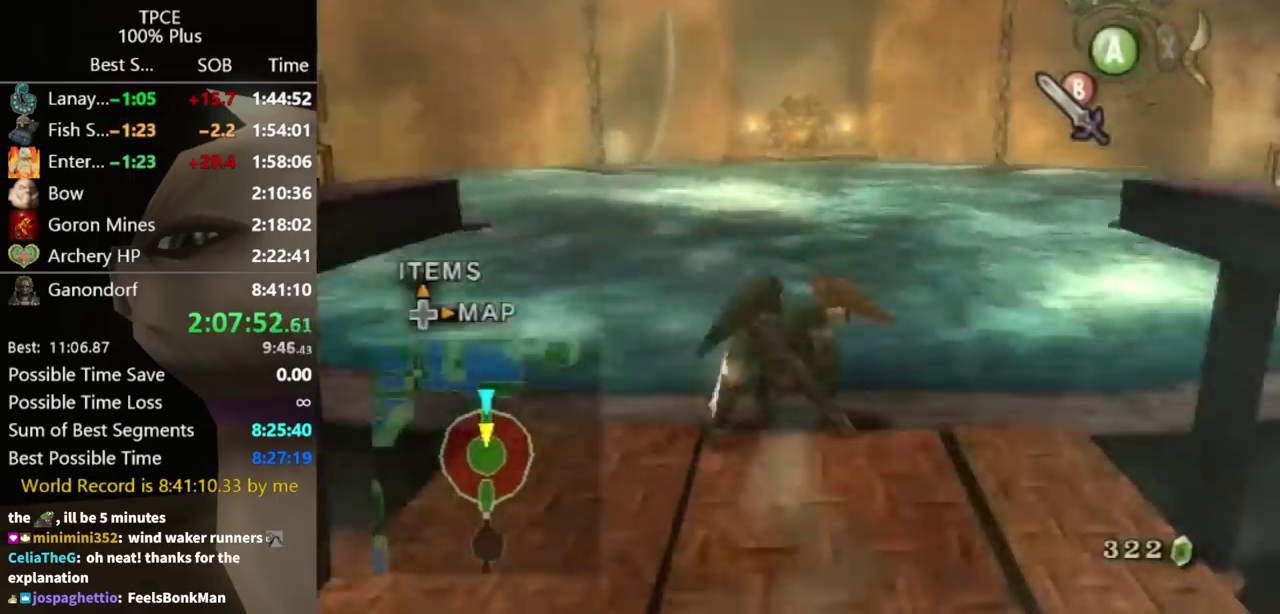
{"buttons": ["START"], "left_stick": "center", "right_stick": "center", "events": [[233, "START", "down"], [300, "START", "up"], [367, "START", "down"], [433, "START", "up"], [500, "START", "down"], [500, "left_stick", "center"]]}
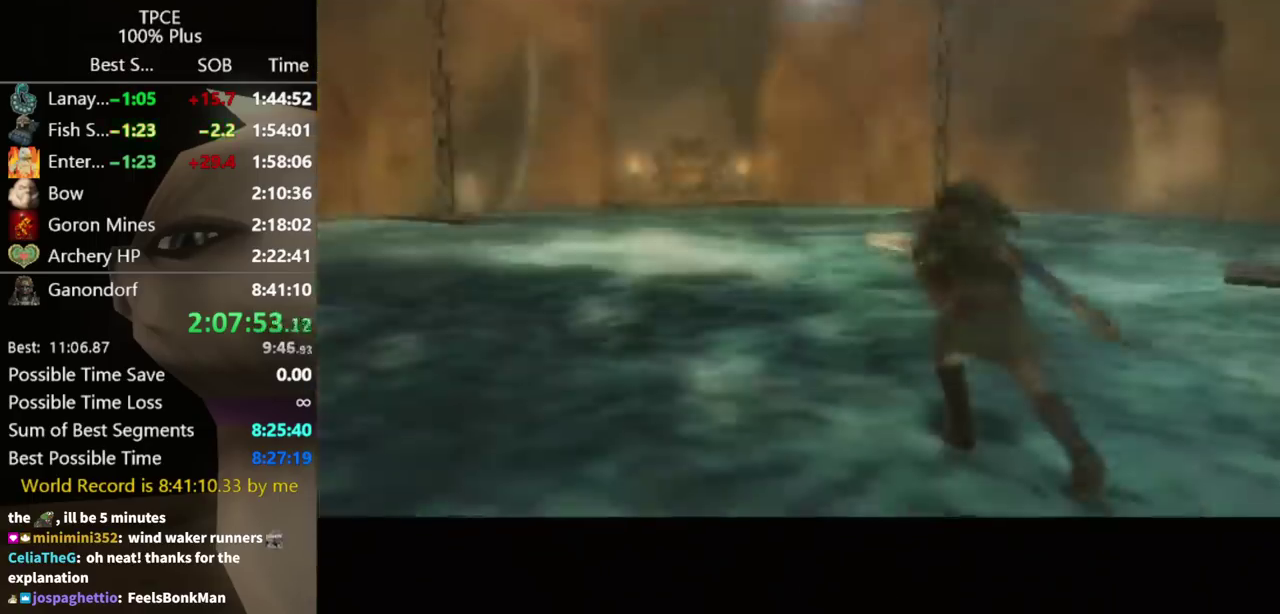
{"buttons": [], "left_stick": "center", "right_stick": "center", "events": [[33, "START", "up"], [133, "START", "down"], [167, "START", "up"]]}
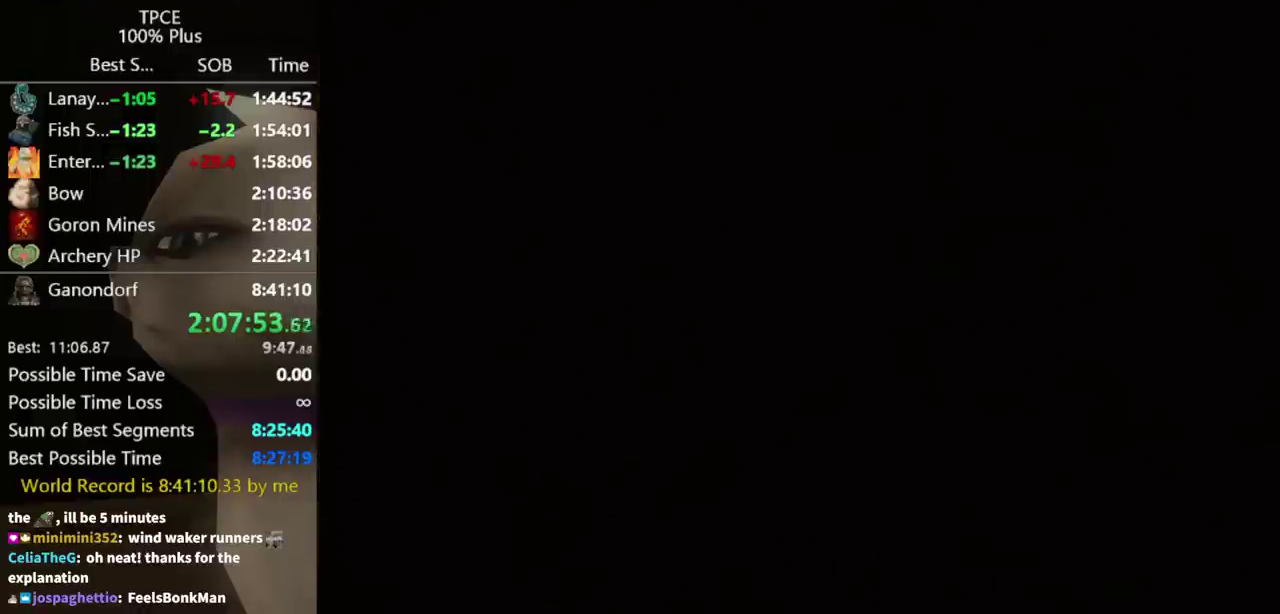
{"buttons": [], "left_stick": "center", "right_stick": "center", "events": []}
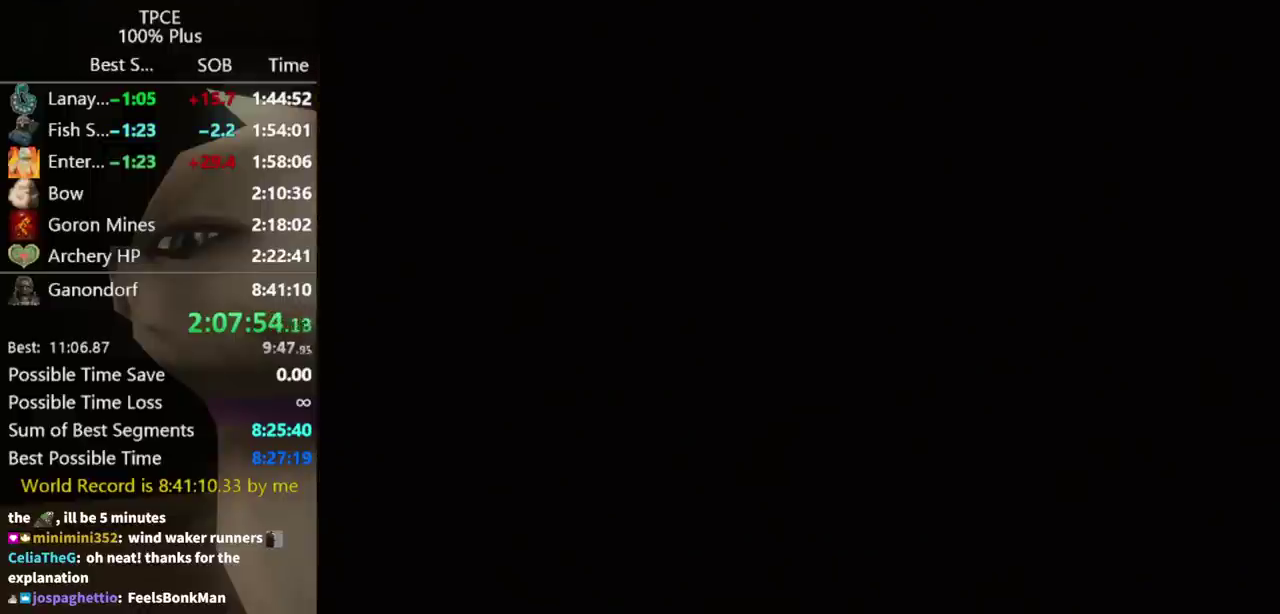
{"buttons": [], "left_stick": "center", "right_stick": "center", "events": []}
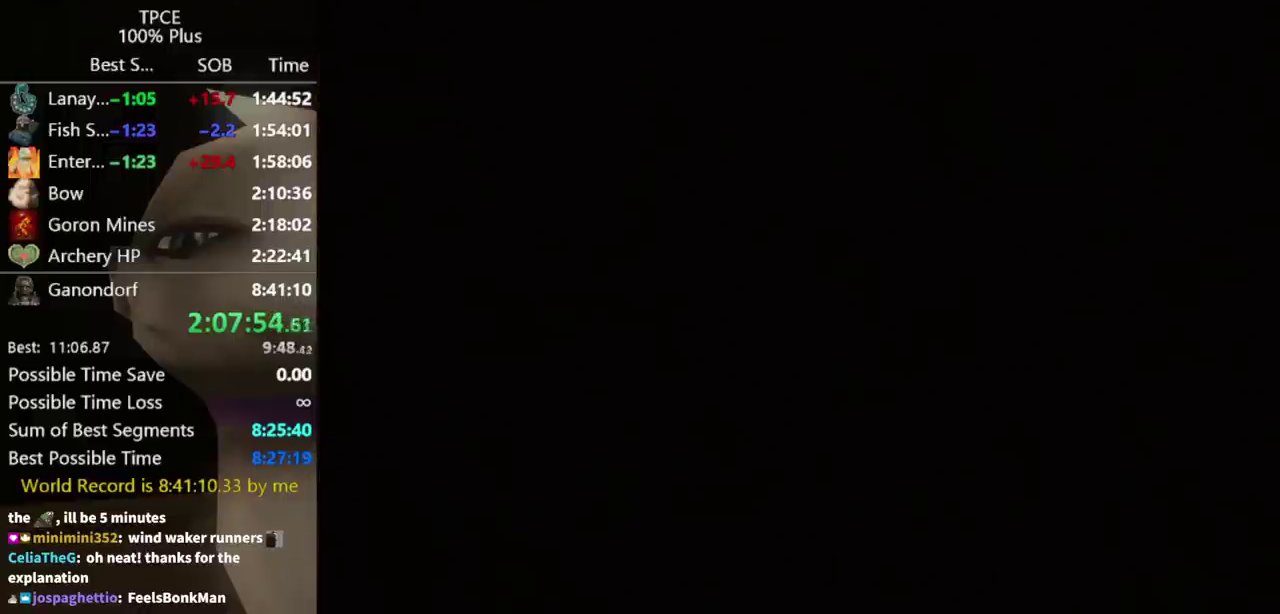
{"buttons": [], "left_stick": "center", "right_stick": "center", "events": []}
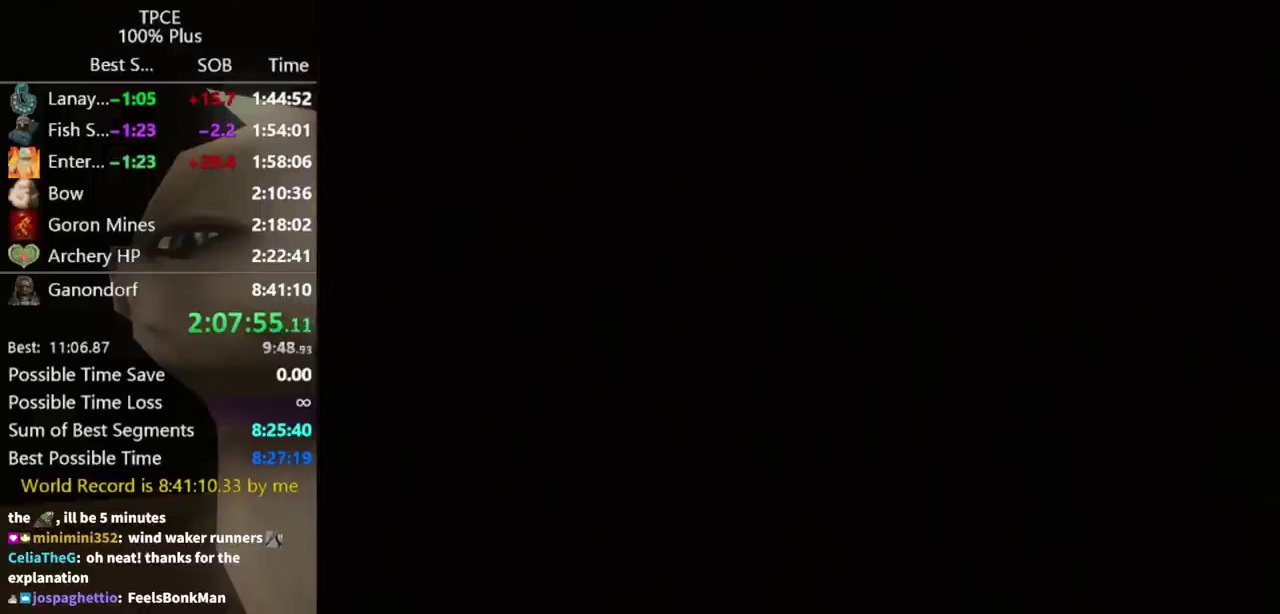
{"buttons": [], "left_stick": "center", "right_stick": "center", "events": []}
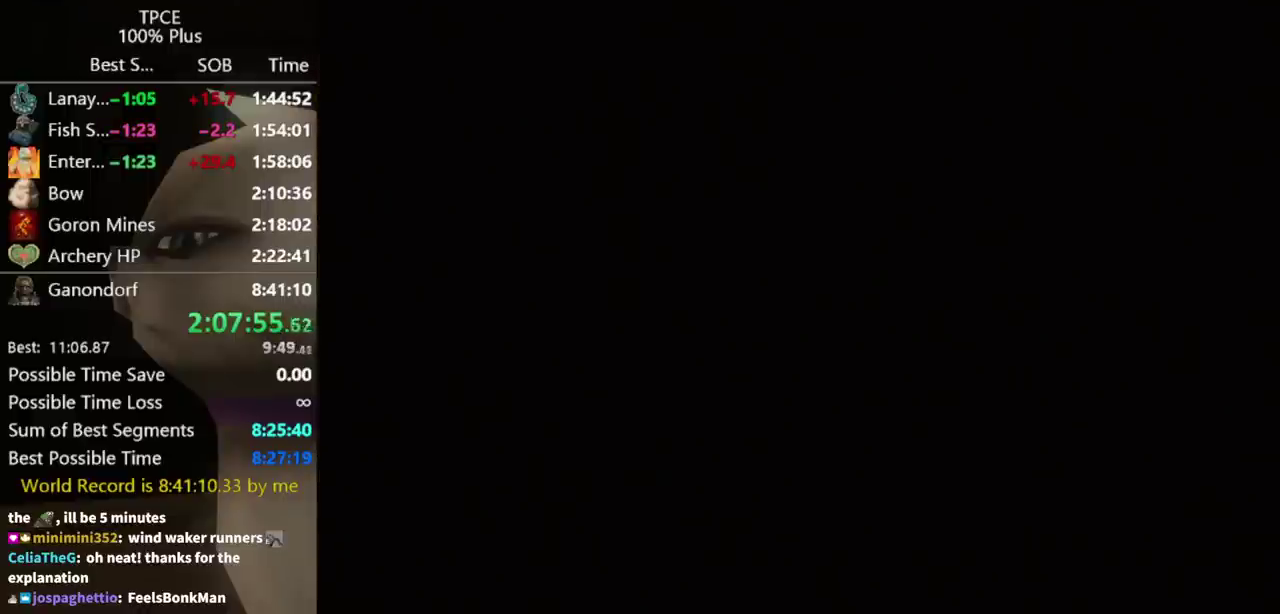
{"buttons": ["L1"], "left_stick": "center", "right_stick": "center", "events": [[100, "L1", "down"]]}
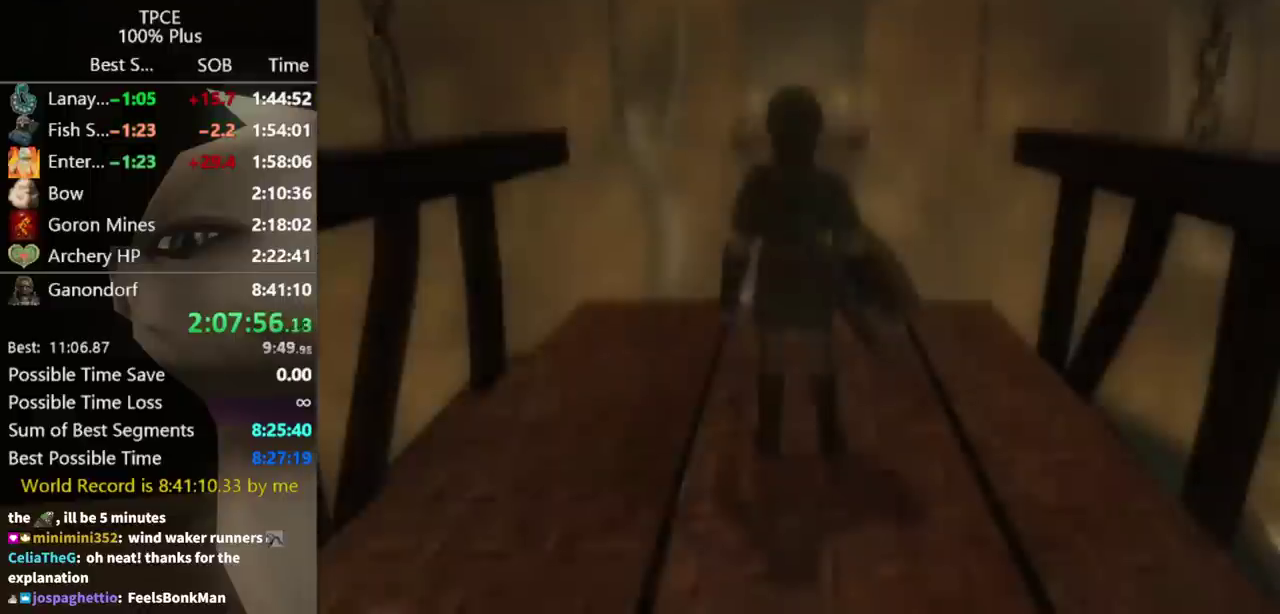
{"buttons": ["A", "L1"], "left_stick": "center", "right_stick": "center", "events": [[33, "A", "down"], [133, "A", "up"], [467, "A", "down"]]}
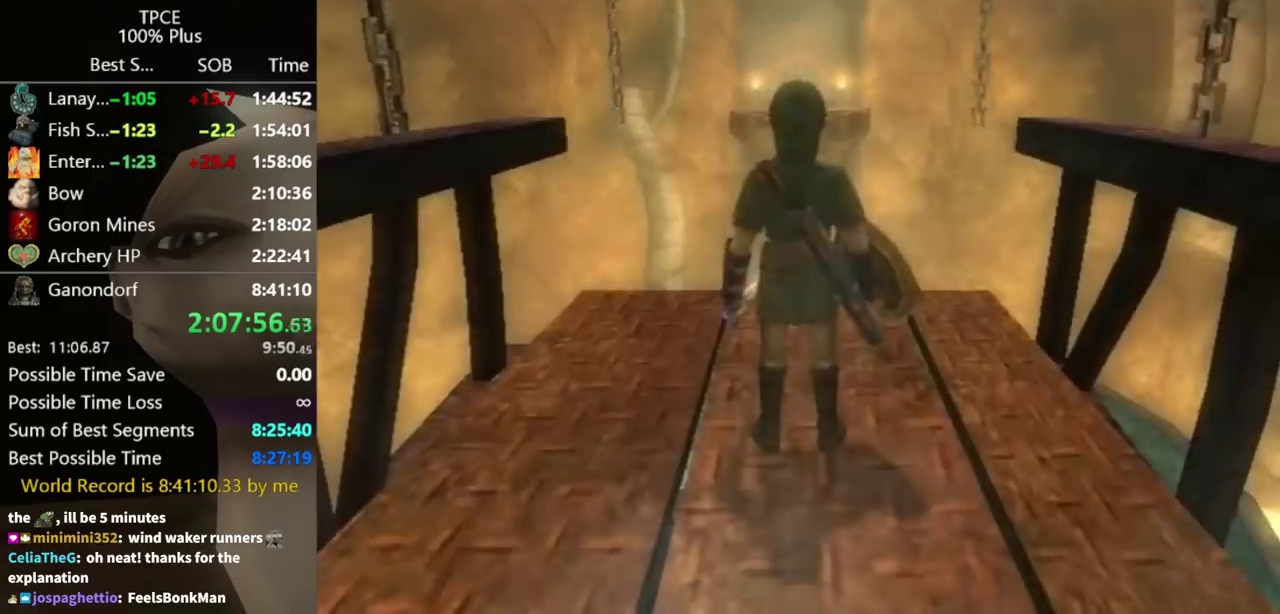
{"buttons": ["L1"], "left_stick": "center", "right_stick": "center", "events": [[67, "A", "up"], [167, "A", "down"], [333, "A", "up"], [400, "A", "down"], [467, "A", "up"]]}
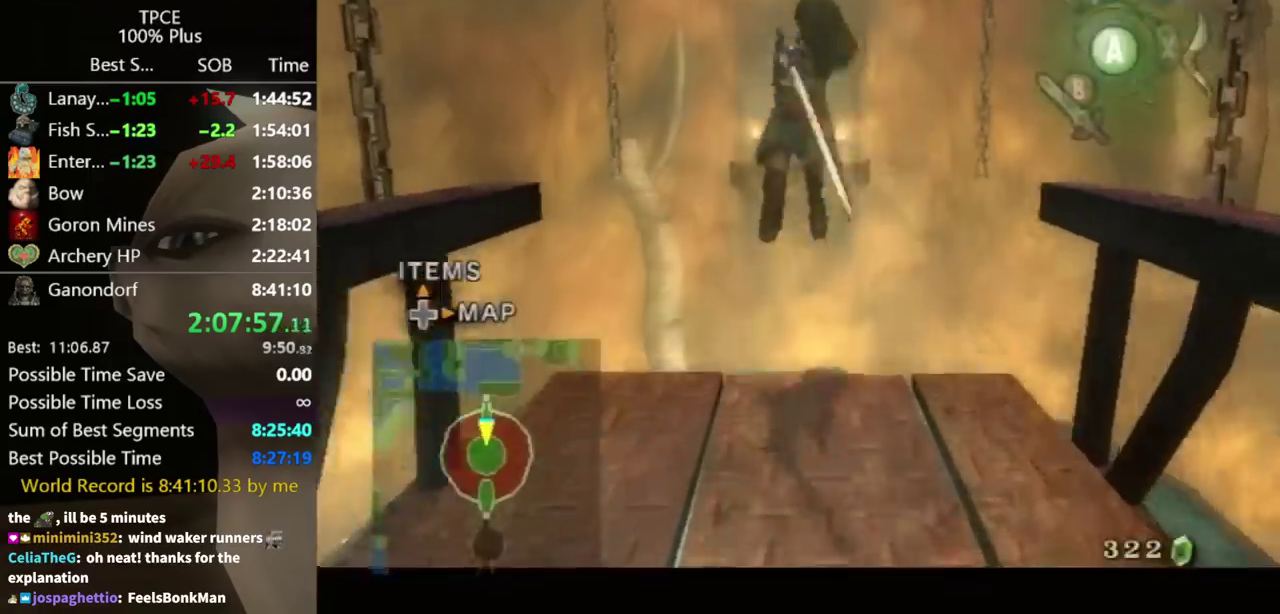
{"buttons": ["A", "L1"], "left_stick": "center", "right_stick": "center", "events": [[33, "A", "down"], [100, "A", "up"], [500, "A", "down"]]}
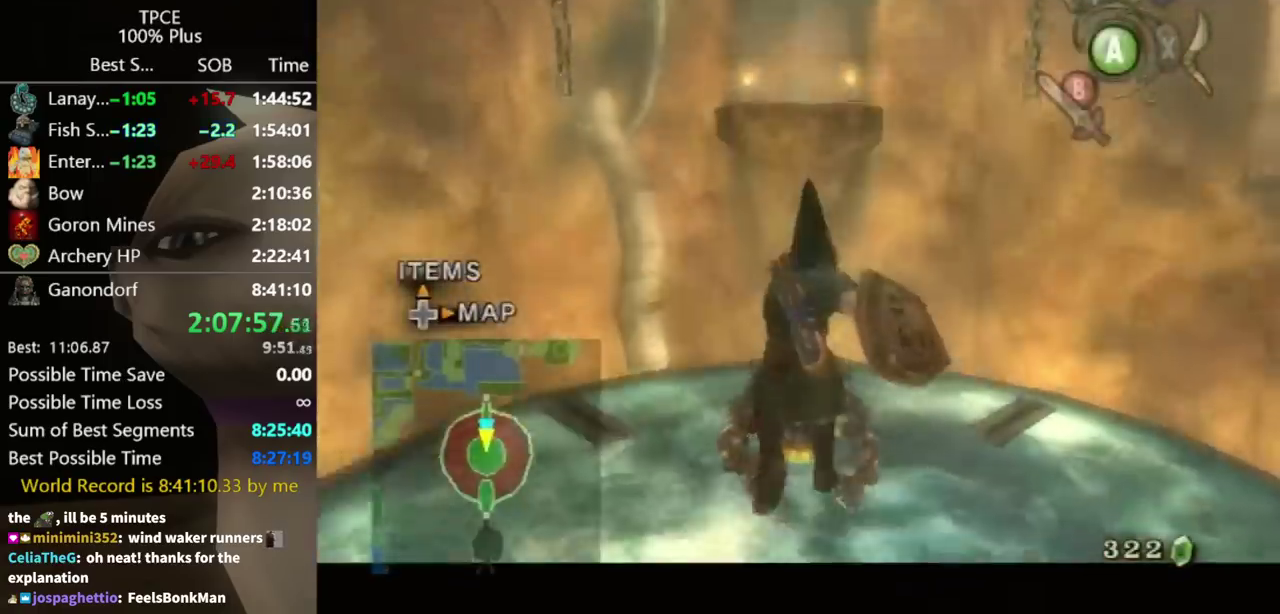
{"buttons": ["A", "L1"], "left_stick": "center", "right_stick": "center", "events": [[233, "A", "up"], [333, "A", "down"], [400, "A", "up"], [467, "A", "down"]]}
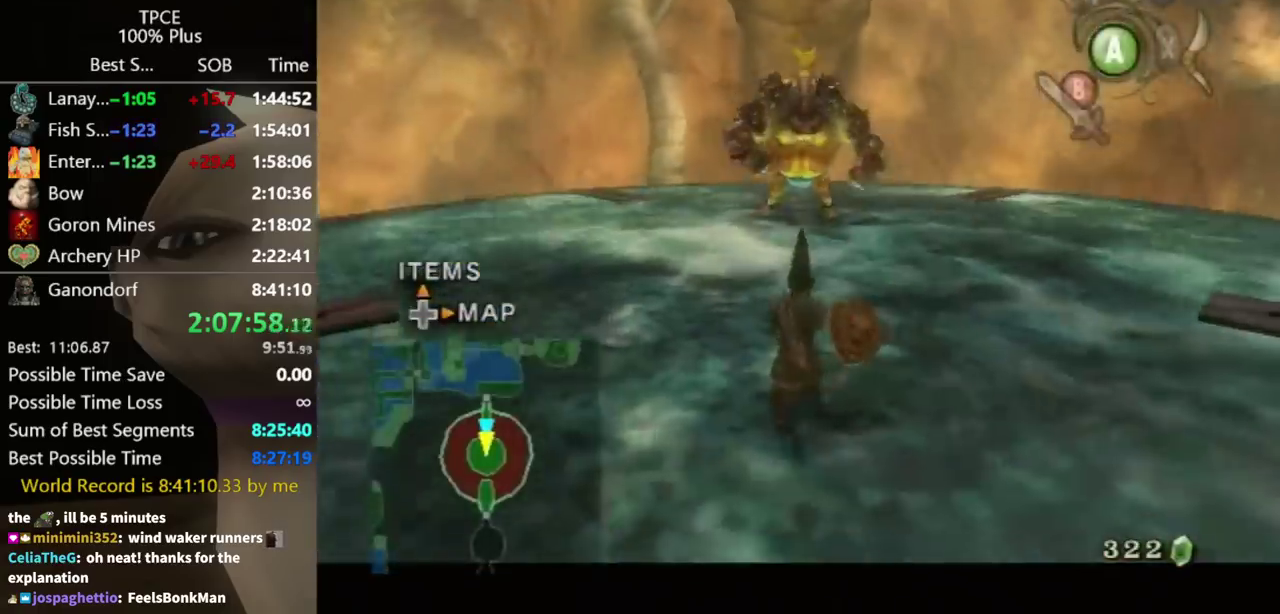
{"buttons": ["A", "L1"], "left_stick": "center", "right_stick": "center", "events": [[33, "A", "up"], [133, "A", "down"], [267, "A", "up"], [367, "A", "down"]]}
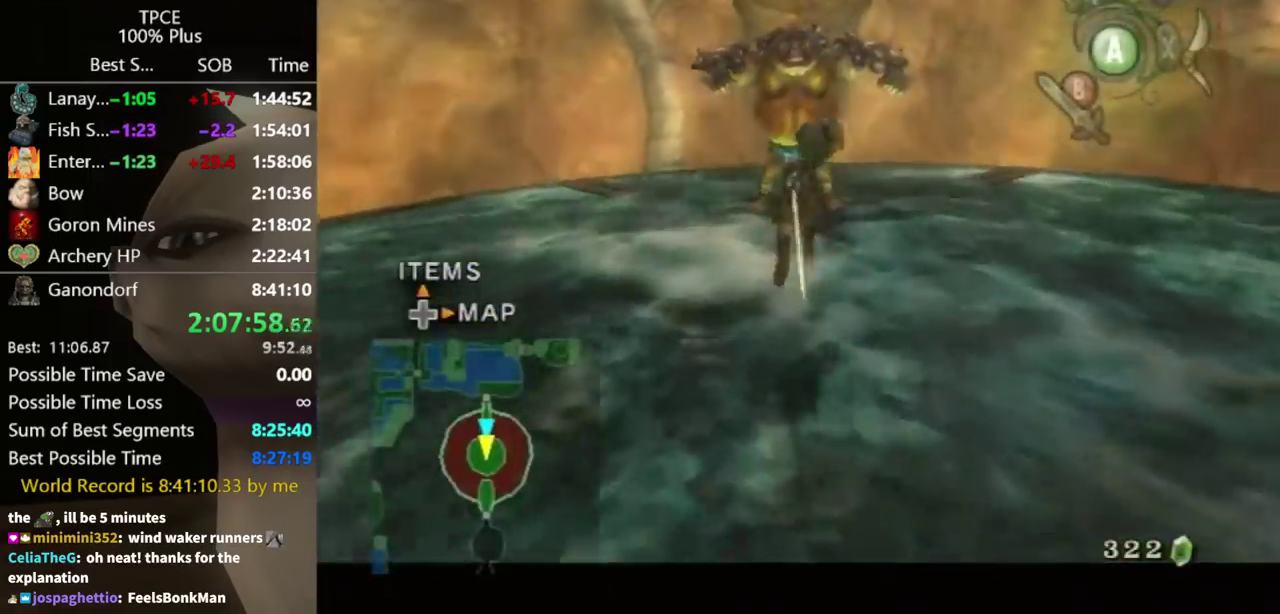
{"buttons": ["L1"], "left_stick": "center", "right_stick": "center", "events": [[33, "A", "up"], [433, "A", "down"], [500, "A", "up"]]}
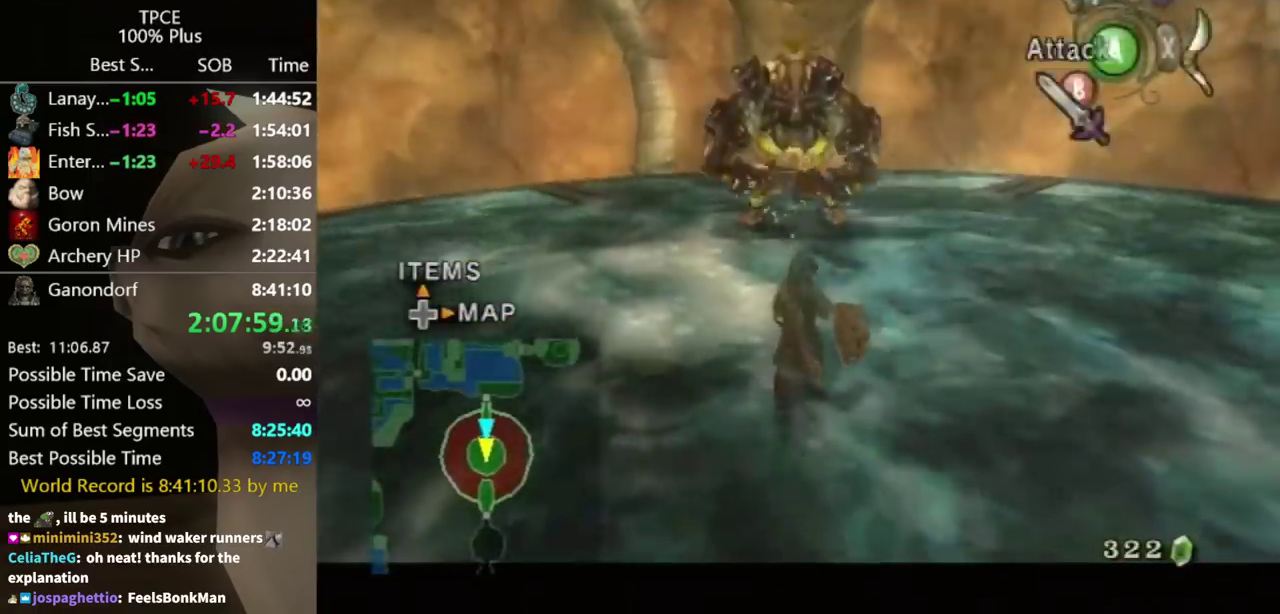
{"buttons": ["L1"], "left_stick": "center", "right_stick": "center", "events": [[100, "A", "down"], [267, "A", "up"], [333, "A", "down"], [400, "A", "up"]]}
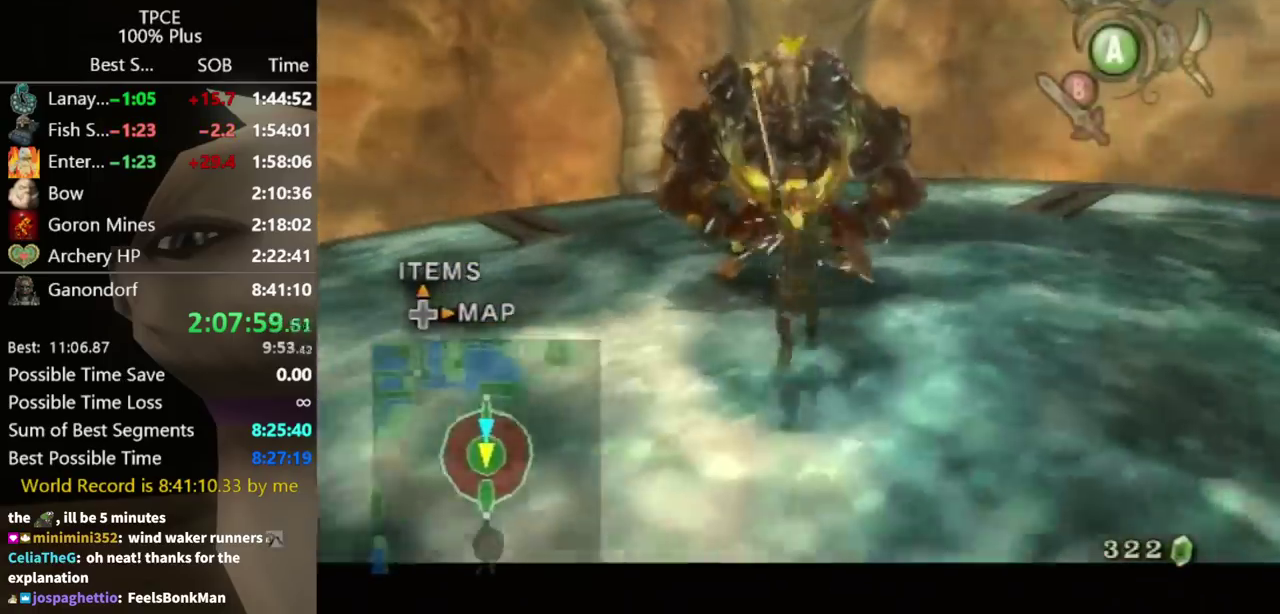
{"buttons": ["L1"], "left_stick": "center", "right_stick": "center", "events": []}
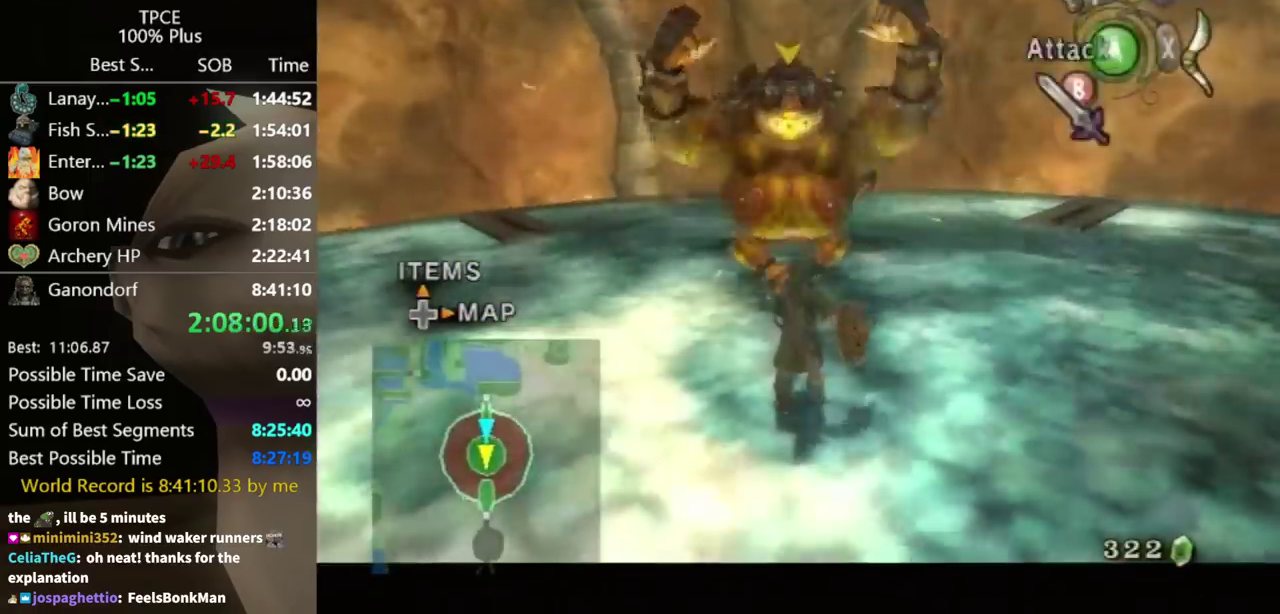
{"buttons": ["L1"], "left_stick": "center", "right_stick": "center", "events": [[100, "left_stick", "down"], [133, "A", "down"], [200, "A", "up"], [233, "left_stick", "center"], [367, "DPAD_UP", "down"], [467, "DPAD_UP", "up"]]}
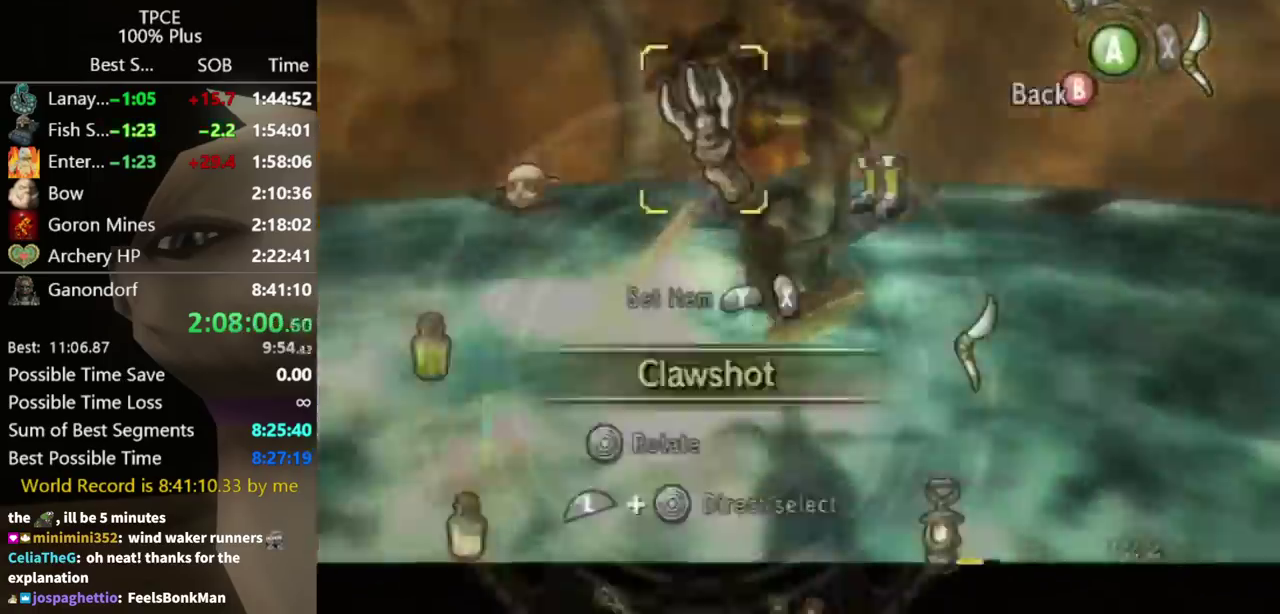
{"buttons": [], "left_stick": "right", "right_stick": "center", "events": [[100, "L1", "up"], [500, "left_stick", "right"]]}
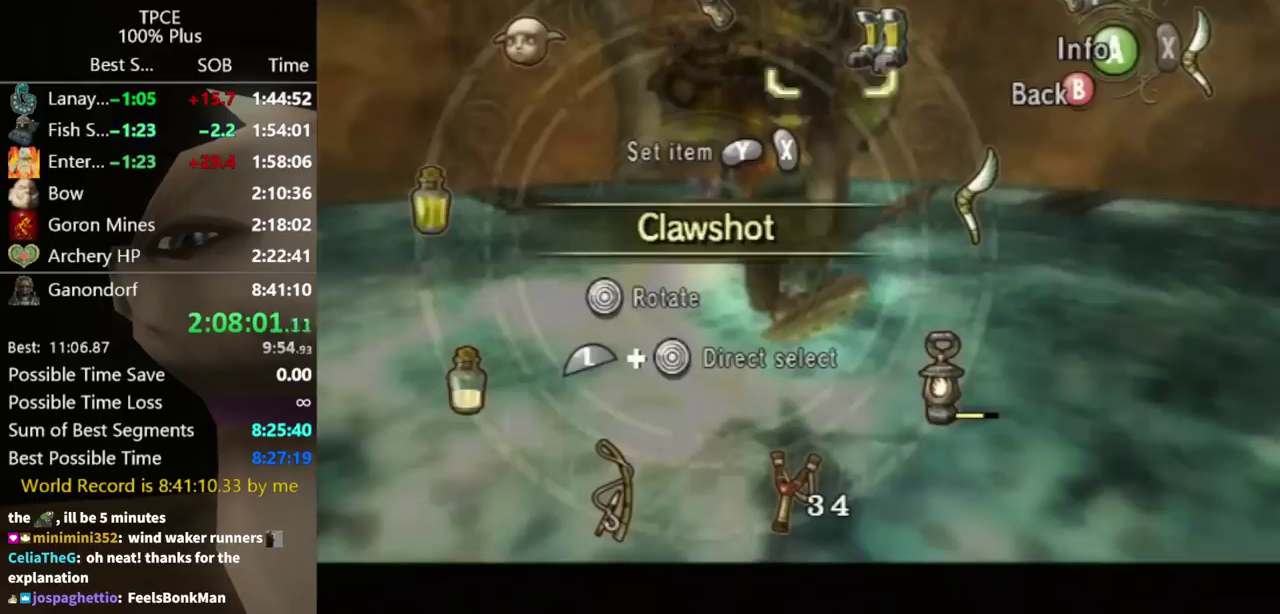
{"buttons": ["L1"], "left_stick": "center", "right_stick": "center", "events": [[100, "left_stick", "center"], [333, "B", "down"], [400, "B", "up"], [433, "L1", "down"]]}
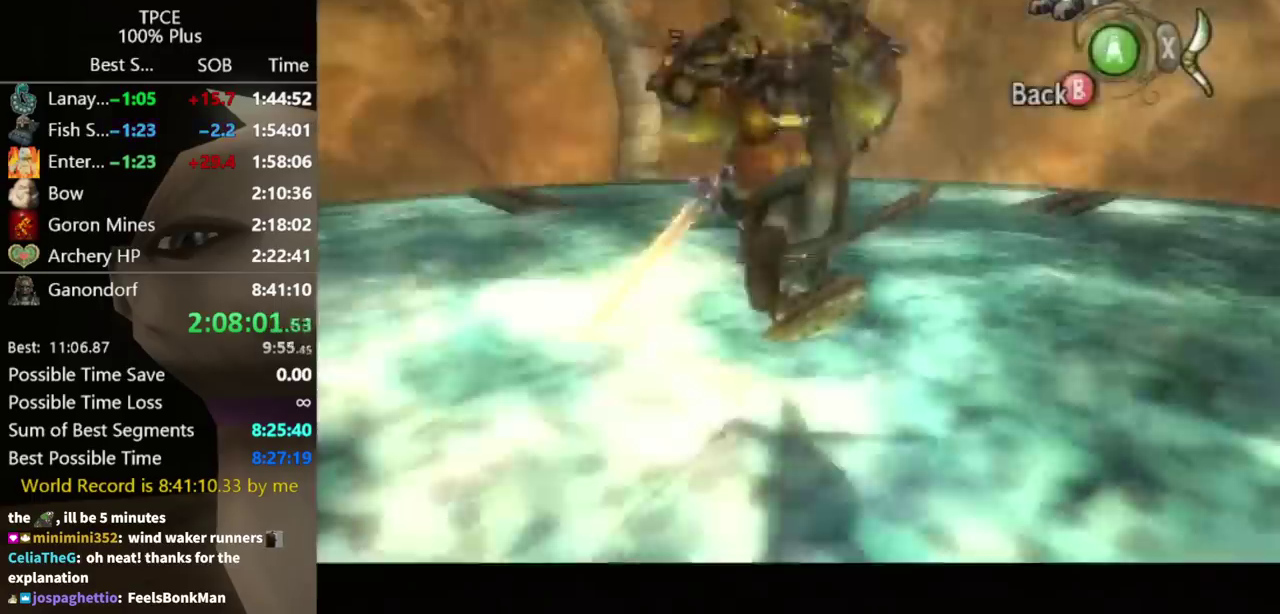
{"buttons": ["A", "L1"], "left_stick": "down", "right_stick": "center", "events": [[333, "left_stick", "down"], [367, "A", "down"], [433, "A", "up"], [500, "A", "down"]]}